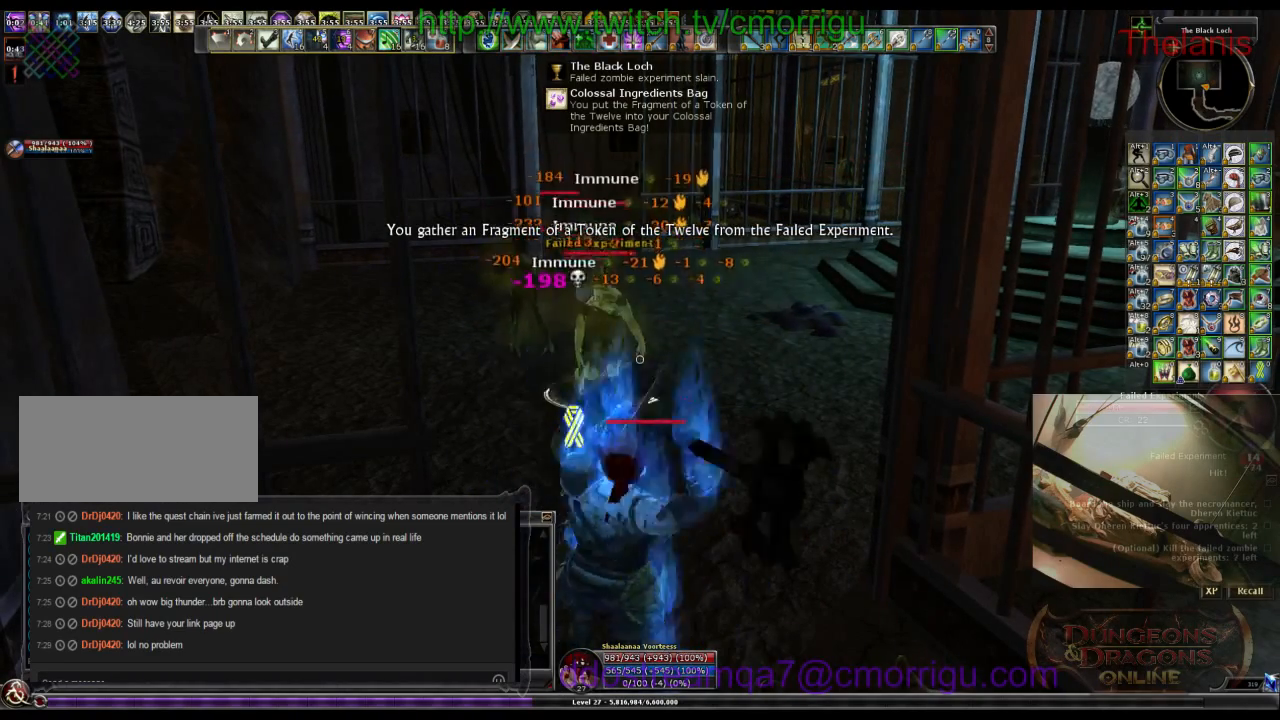
Gameplay with keyboard; each line is a JSON object with the keys held at the frame after it. "events" lists presses ("down") and releases ("up") of ".", "/", "0", "1", "2", "3", "4", "5", "6", "7", "8", "9", "a", "b", "backslash", "backspace", "c", "caps_lock", "comma", "ctrl_l", "ctrl_r", "d", "e", "equals", "escape", "f", "f1", "f10", "f11", "f12", "f2", "f3", "f4", "f5", "f6", "f7", "f8", "f9", "g", "h", "i", "j", "k", "l", "lbracket", "m", "minus", "n", "o", "p", "q", "quote", "r", "rbracket", "return", "s", "semicolon", "shift_l", "shift_r", "space", "t", "tab", "tilde", "u", "v", "w", "x", "y" and "z" between this image and that frame as [ms after this image, input, new state], when the widget could be followed in between. No other keys are recorded. Mouse input is not recorded.
{"keys": [], "events": []}
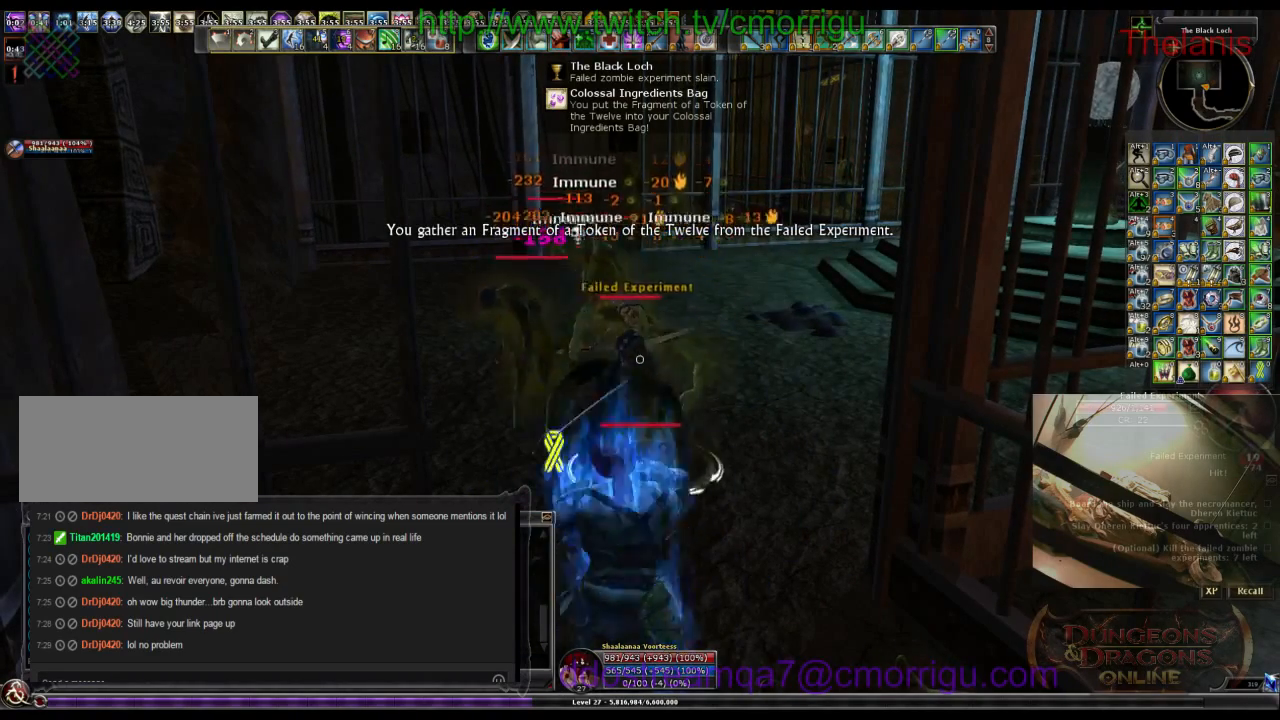
{"keys": [], "events": []}
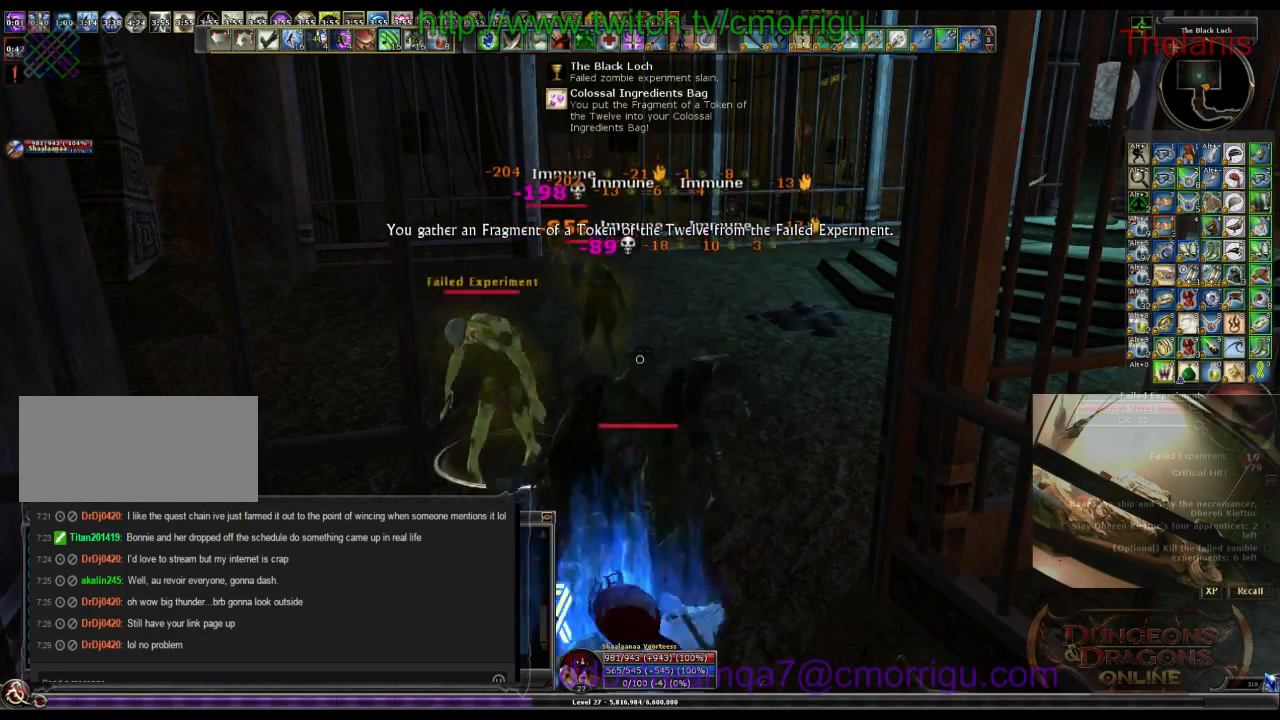
{"keys": [], "events": [[167, "1", "down"], [400, "1", "up"]]}
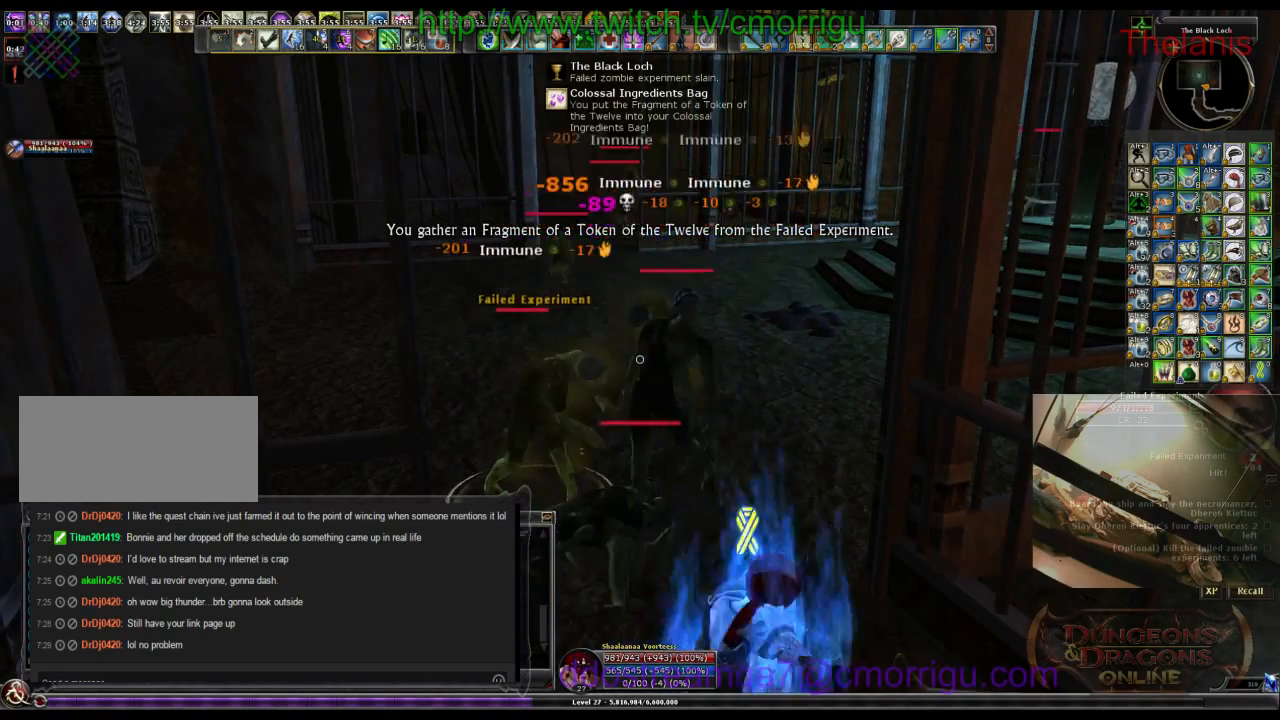
{"keys": [], "events": [[200, "2", "down"], [367, "2", "up"]]}
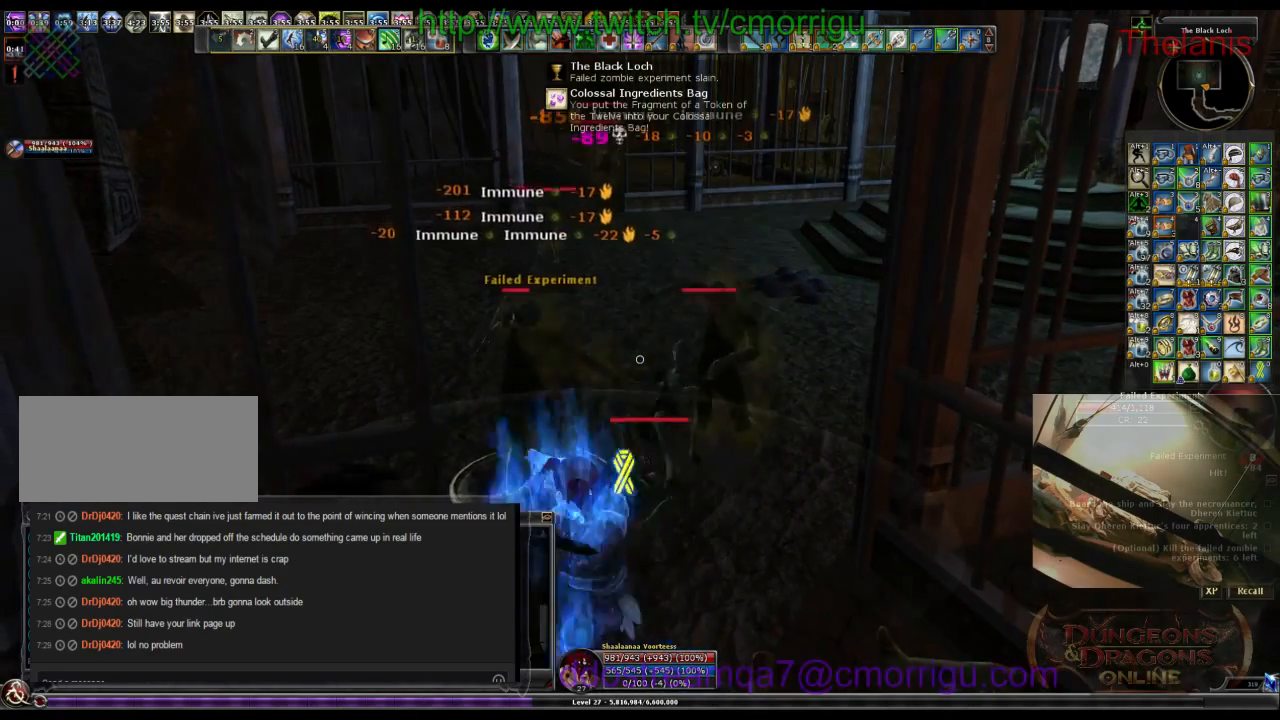
{"keys": [], "events": []}
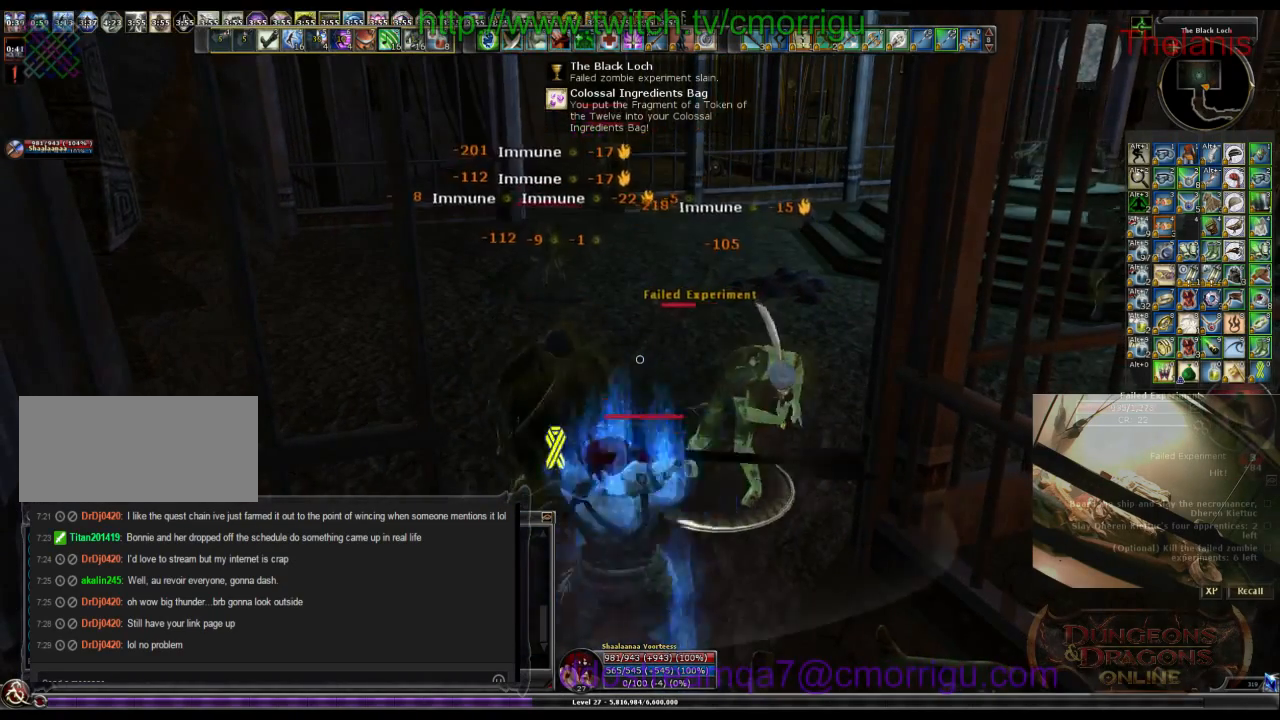
{"keys": [], "events": []}
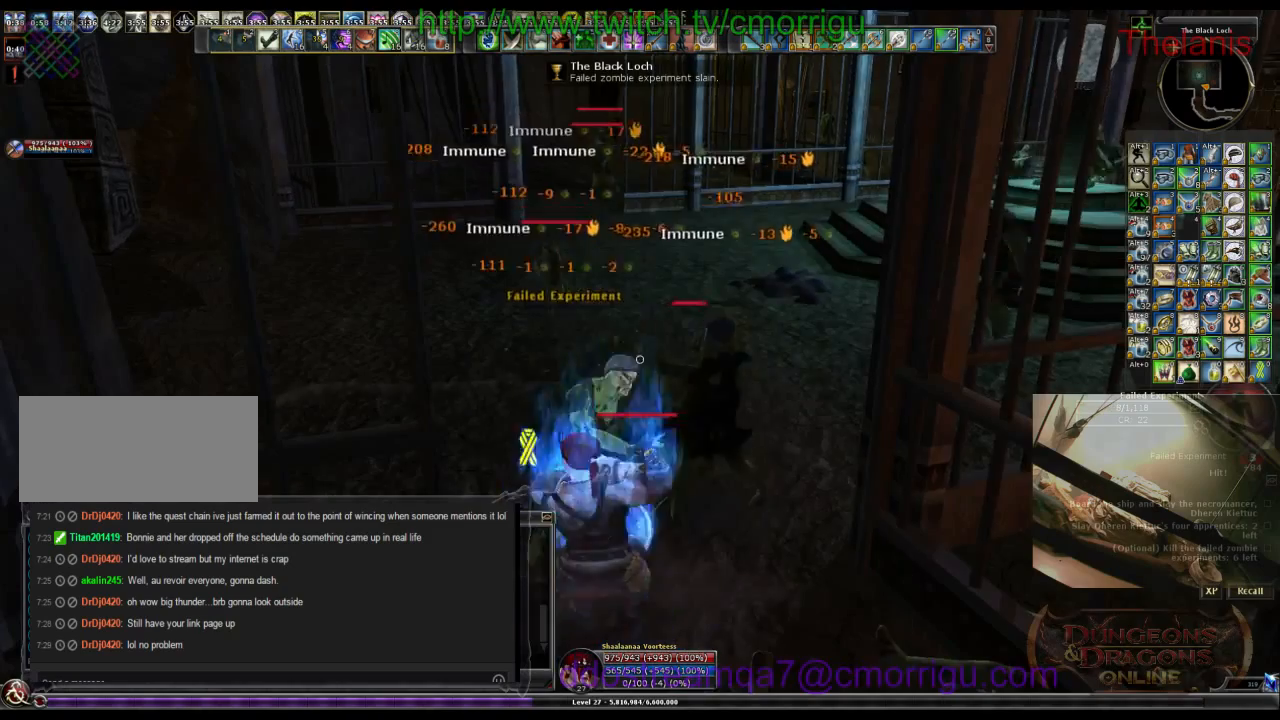
{"keys": [], "events": []}
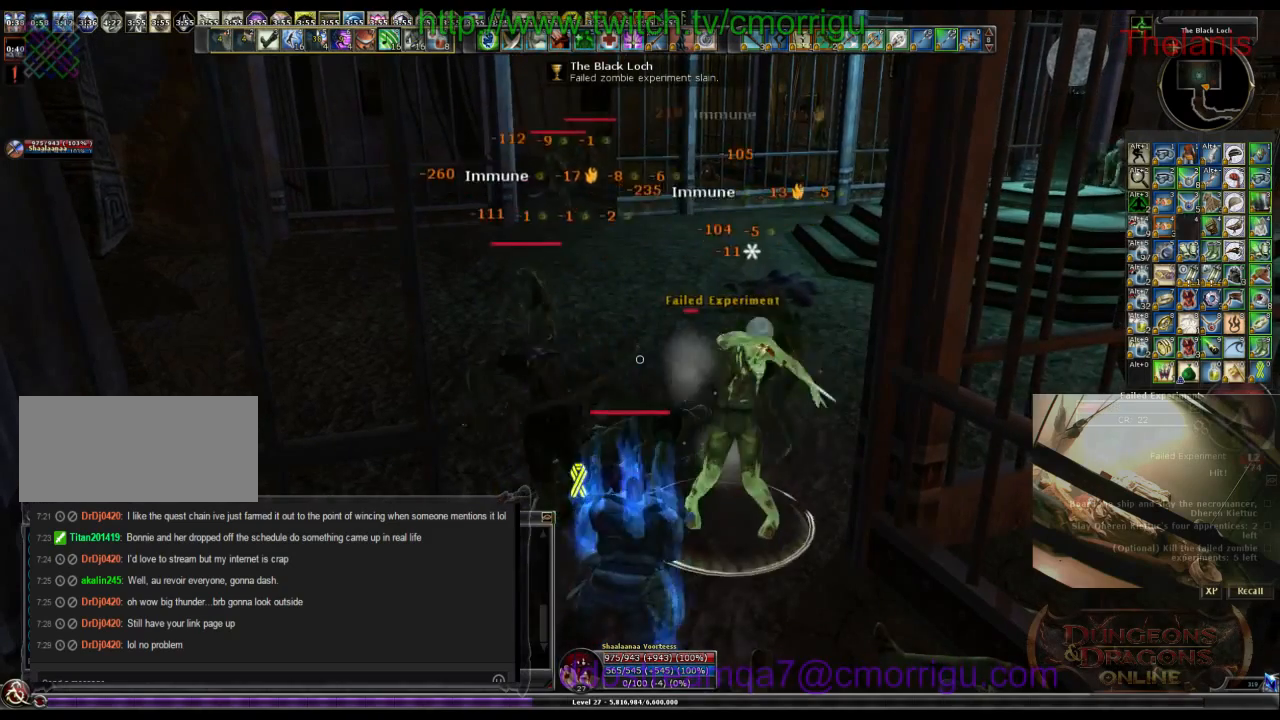
{"keys": [], "events": []}
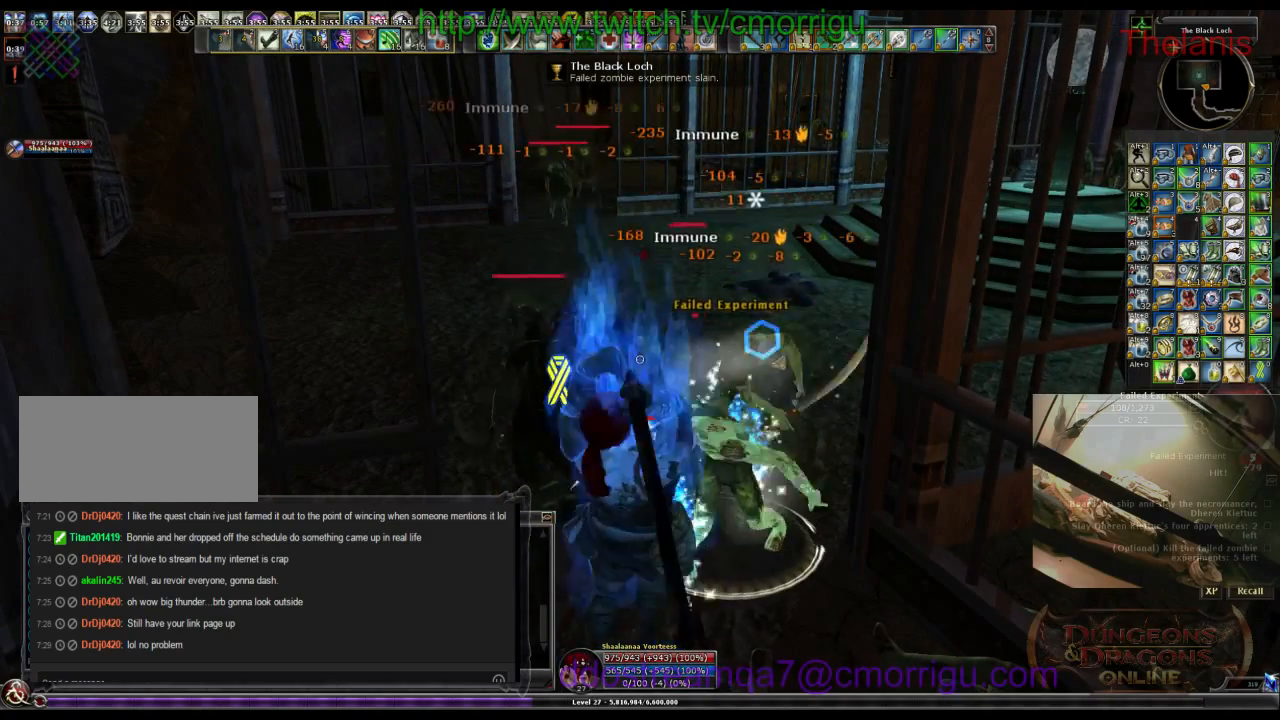
{"keys": [], "events": []}
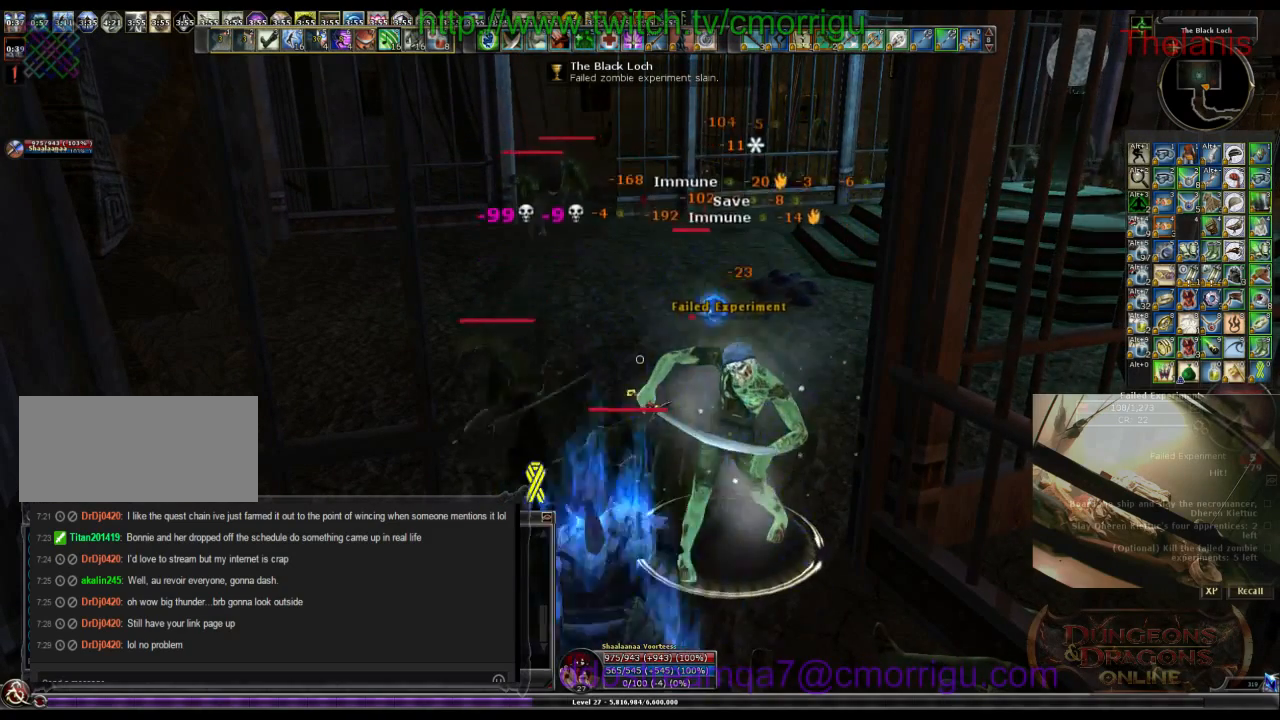
{"keys": [], "events": []}
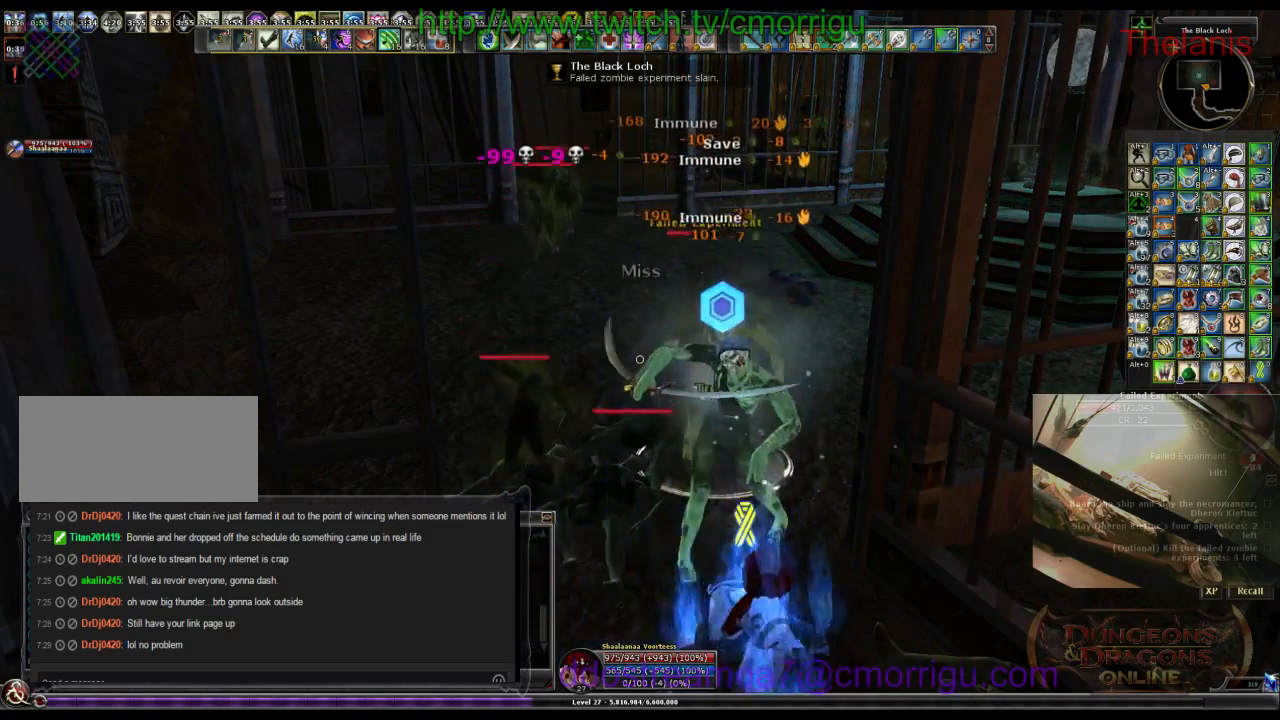
{"keys": [], "events": []}
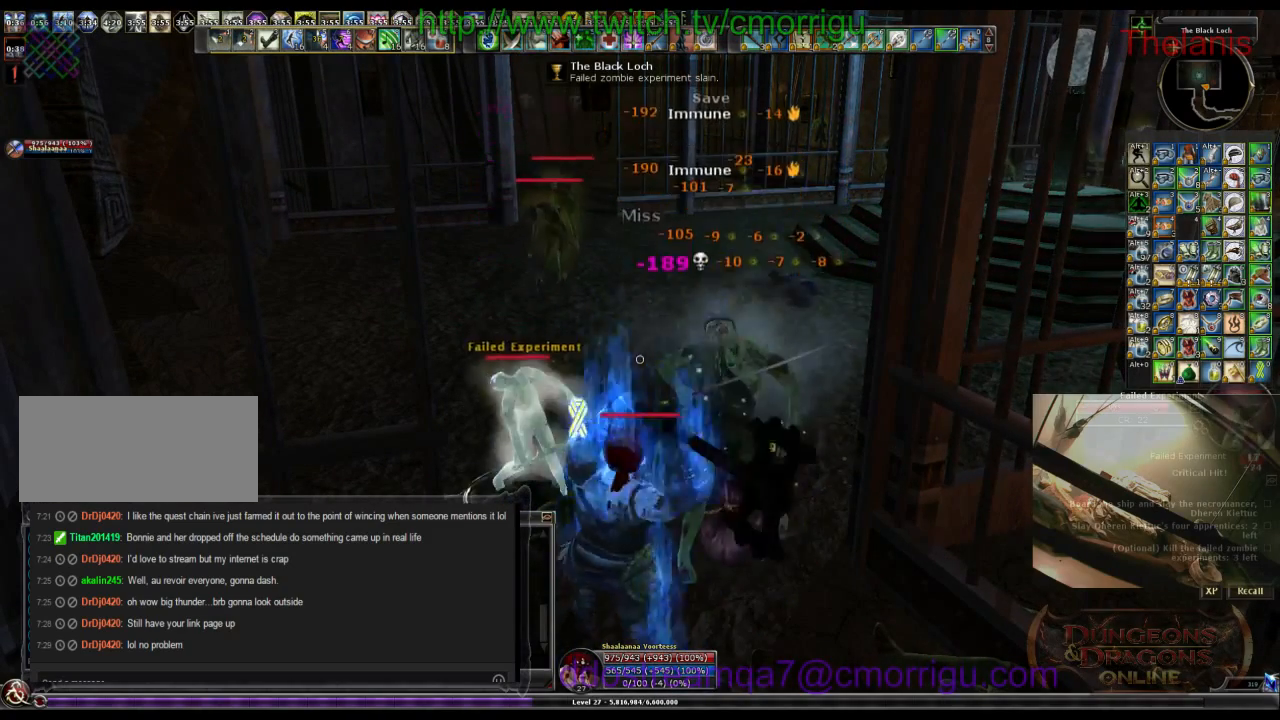
{"keys": [], "events": []}
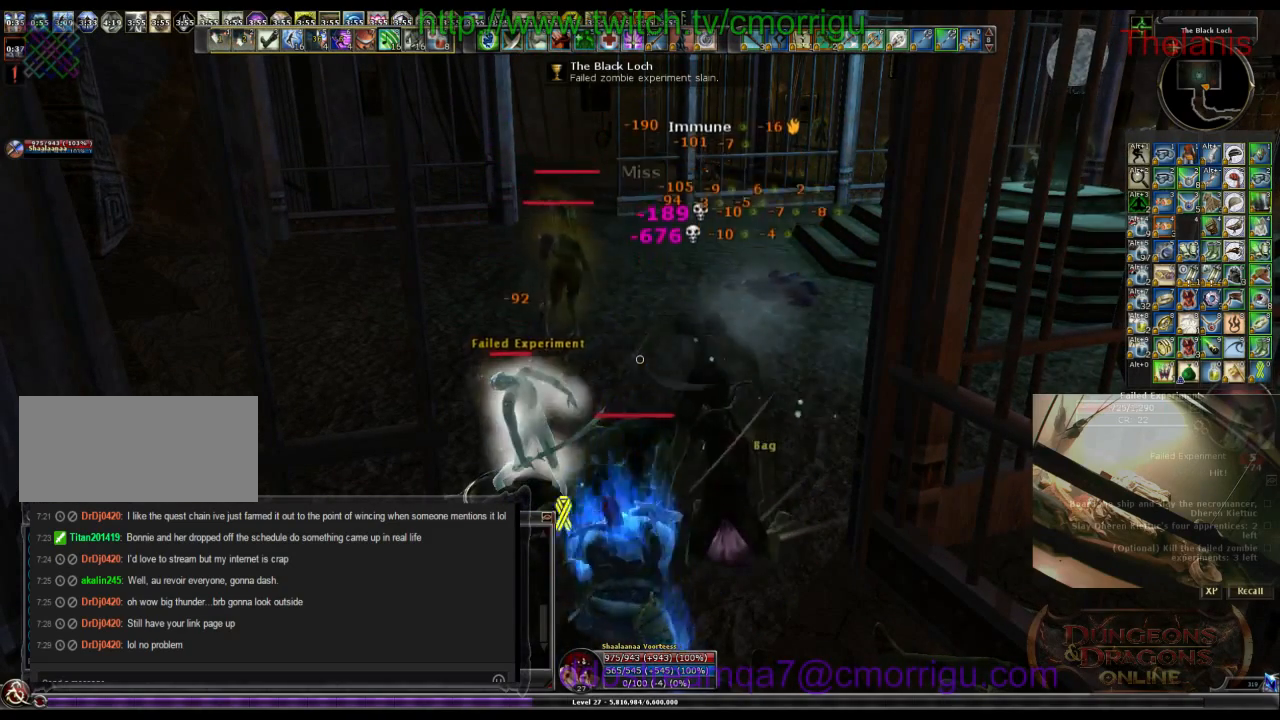
{"keys": [], "events": []}
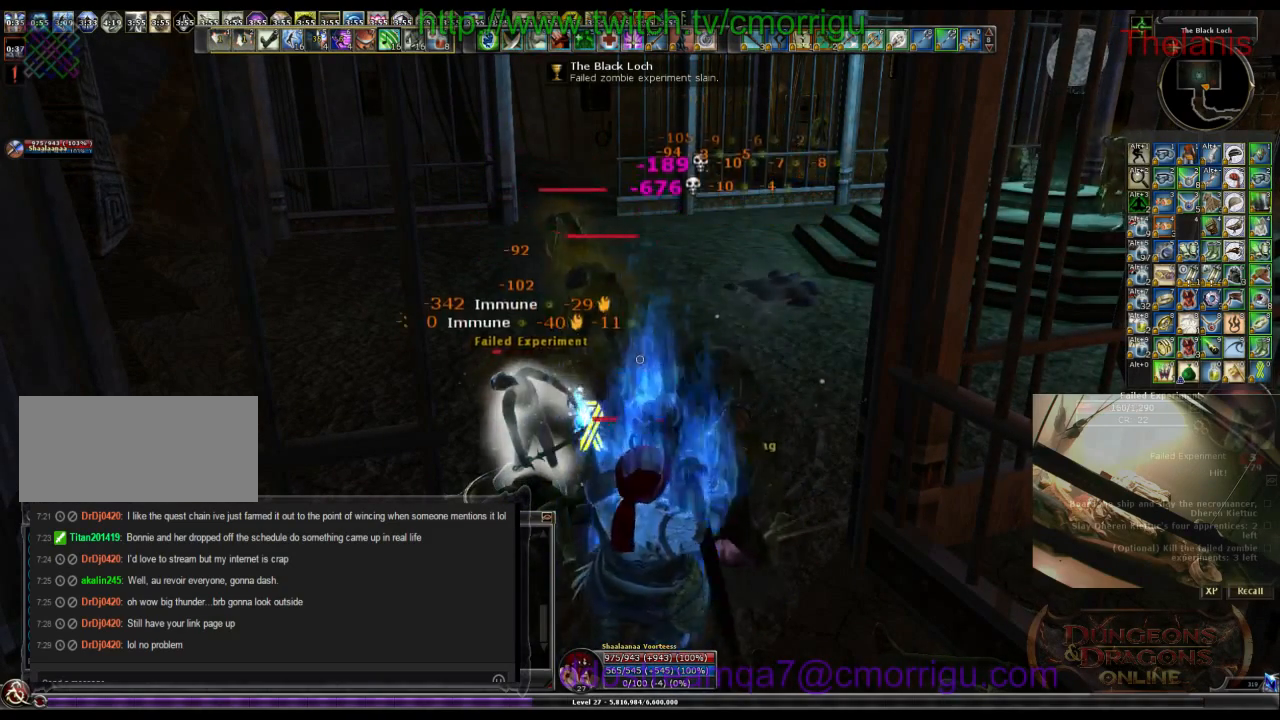
{"keys": [], "events": []}
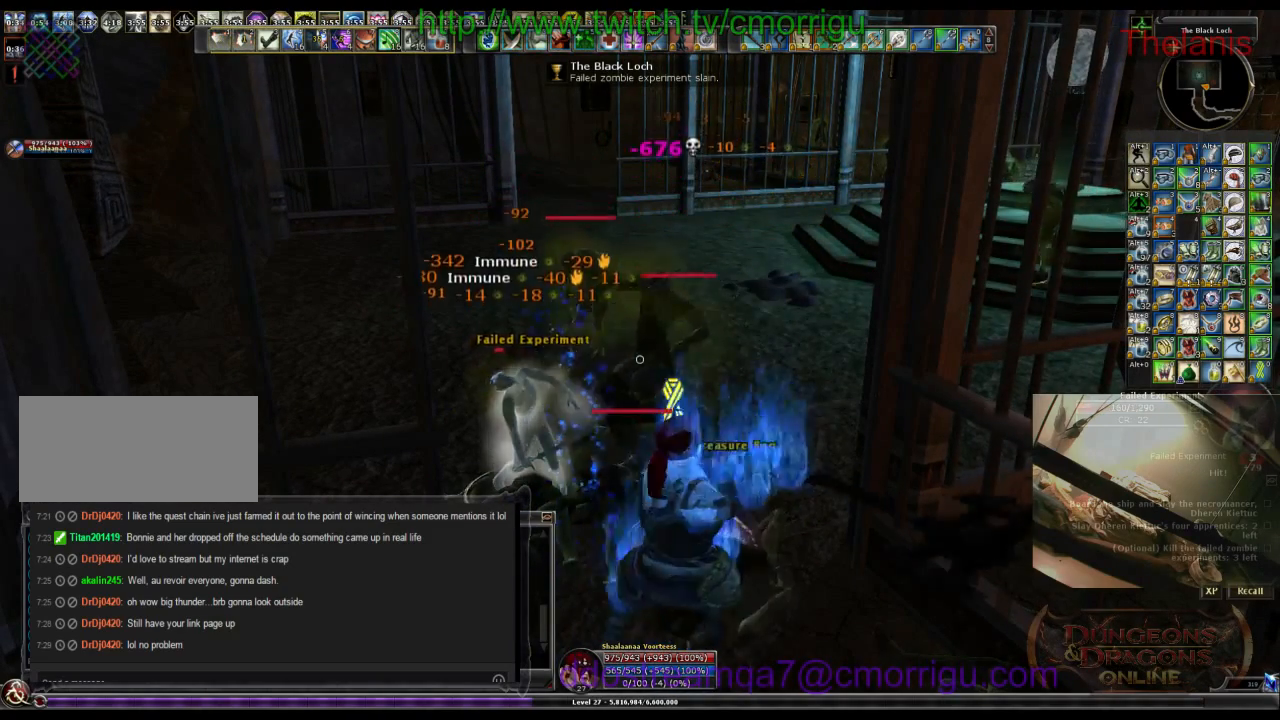
{"keys": ["1"], "events": [[400, "1", "down"]]}
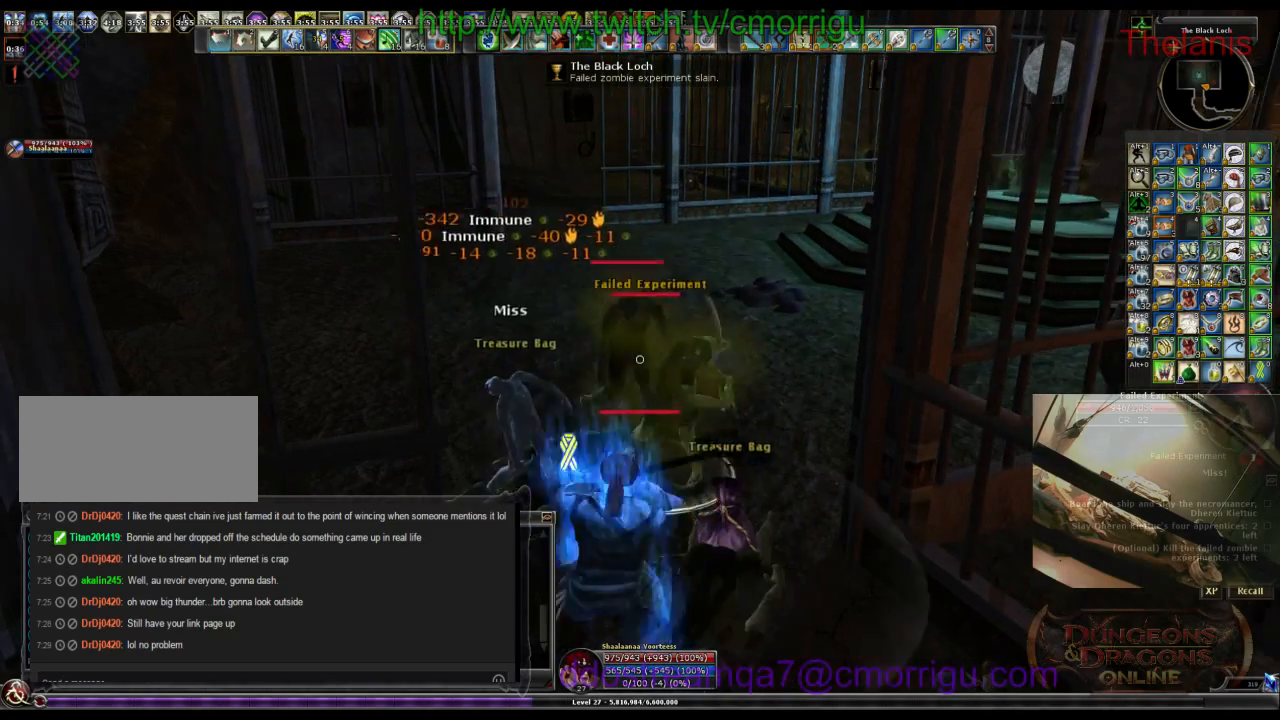
{"keys": [], "events": [[67, "1", "up"]]}
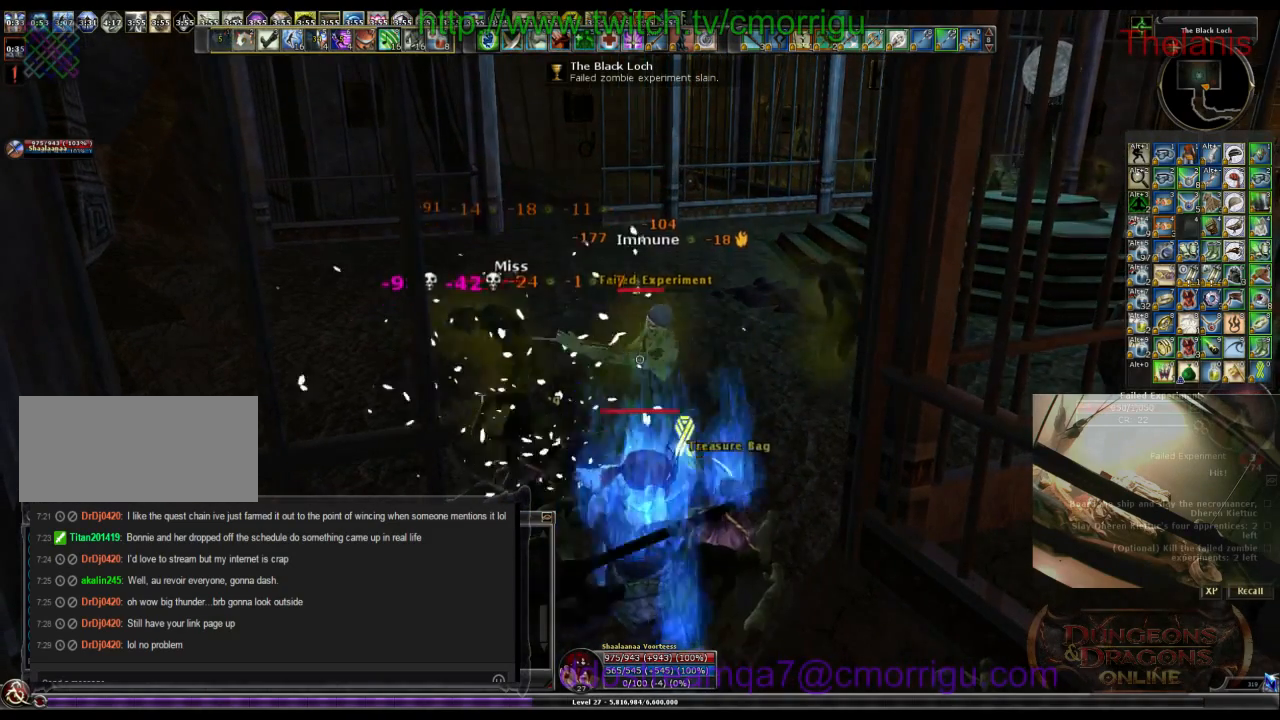
{"keys": [], "events": [[34, "2", "down"], [200, "2", "up"]]}
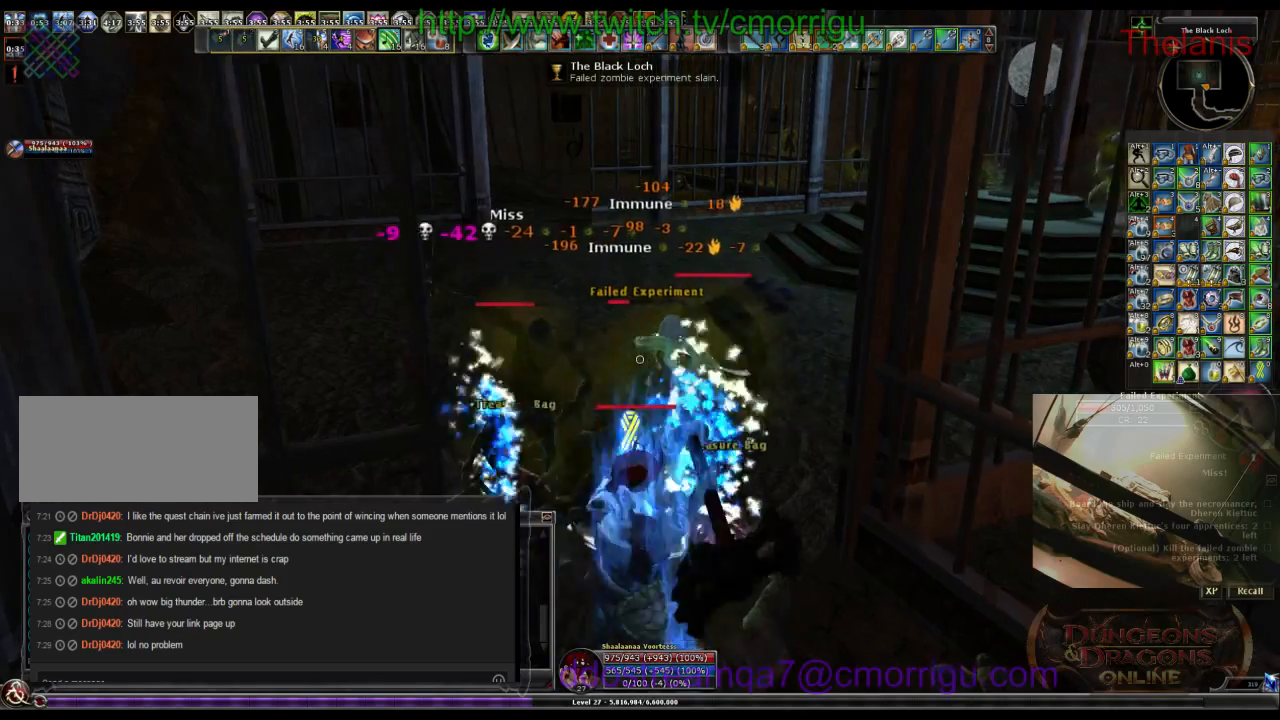
{"keys": [], "events": []}
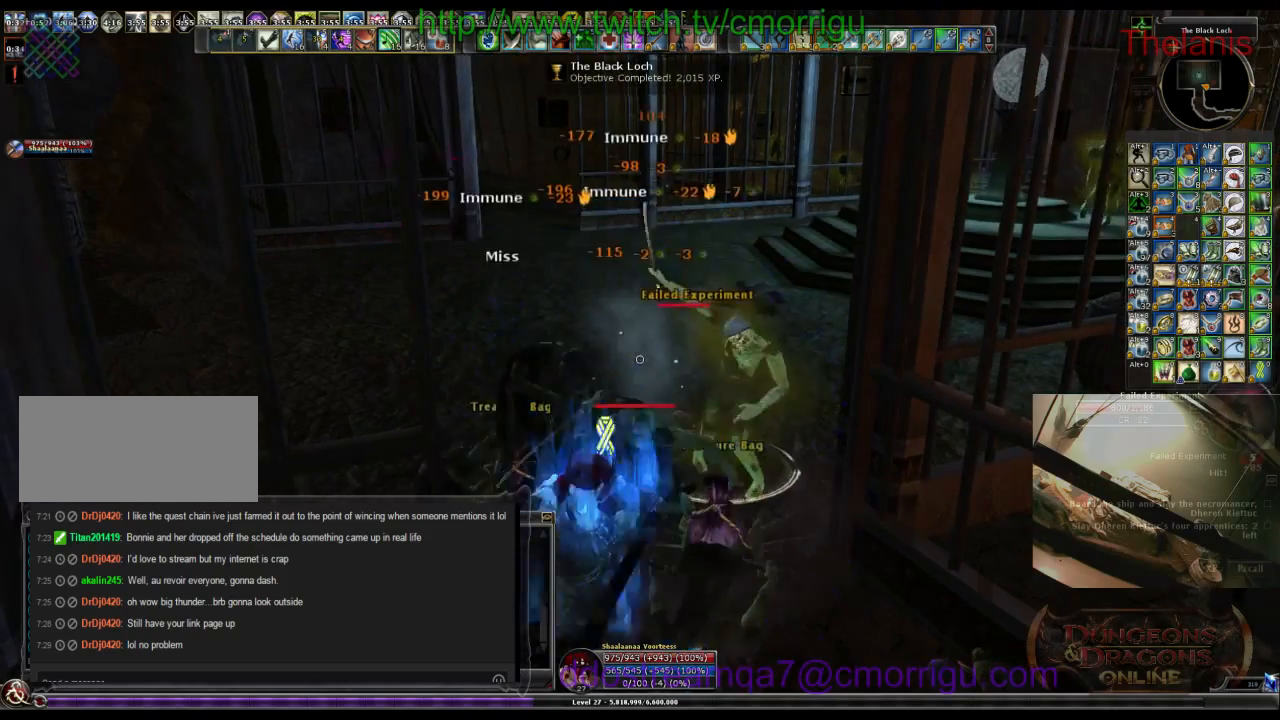
{"keys": [], "events": []}
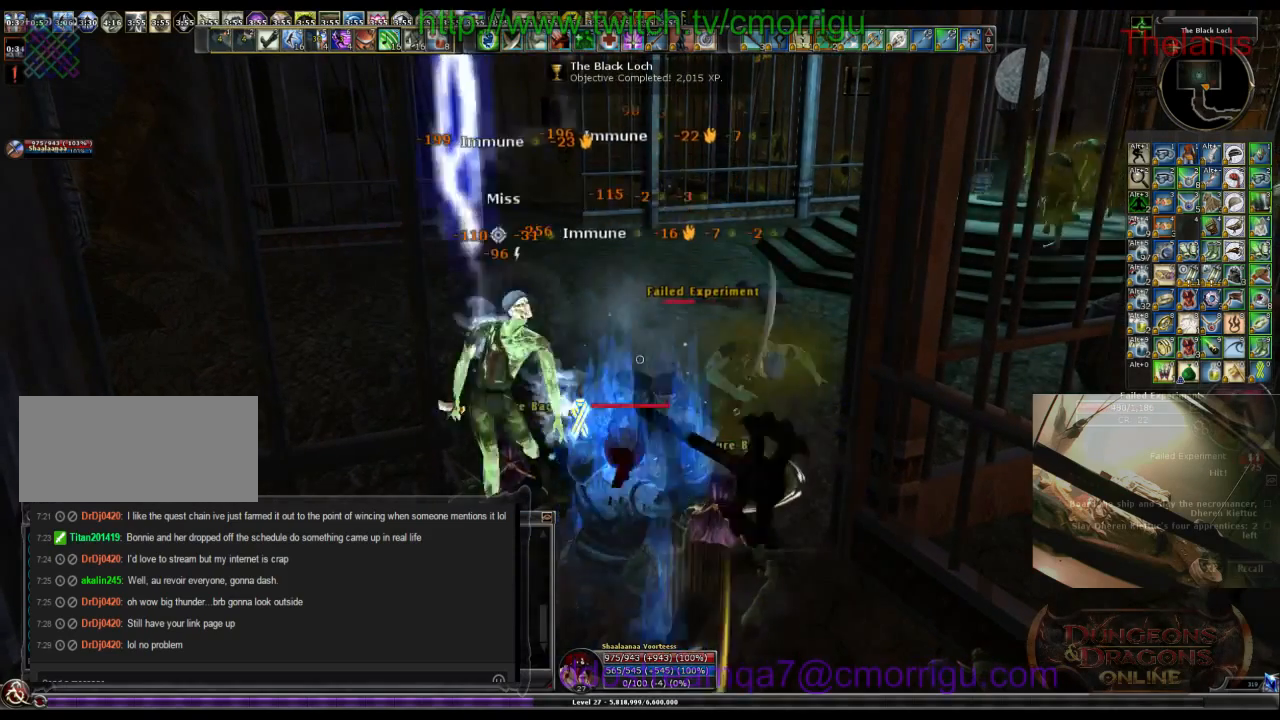
{"keys": [], "events": [[167, "w", "down"], [267, "w", "up"]]}
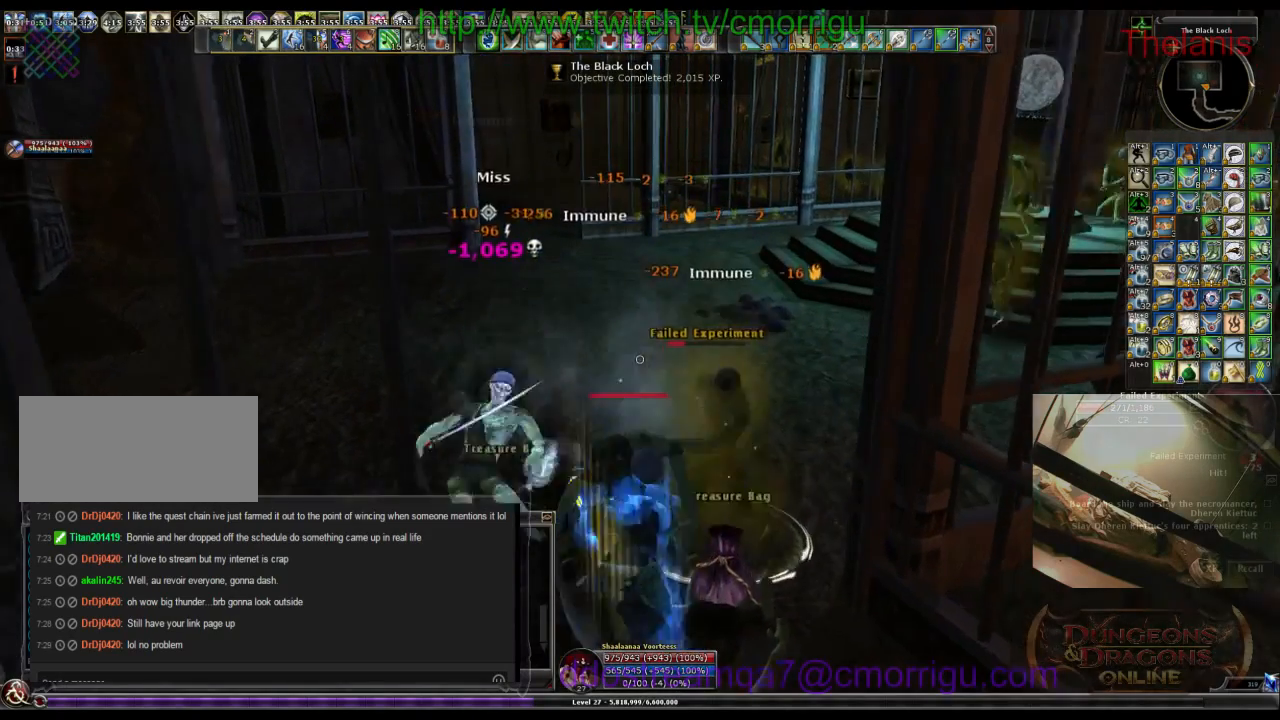
{"keys": [], "events": []}
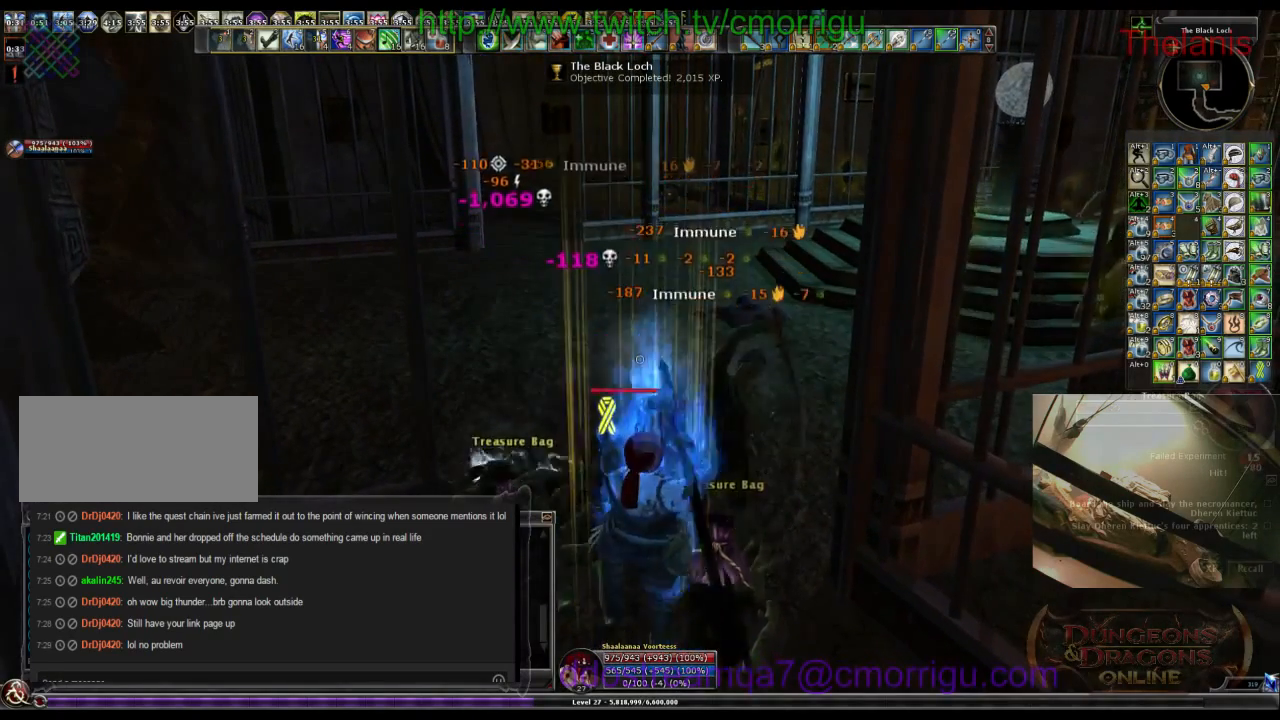
{"keys": [], "events": []}
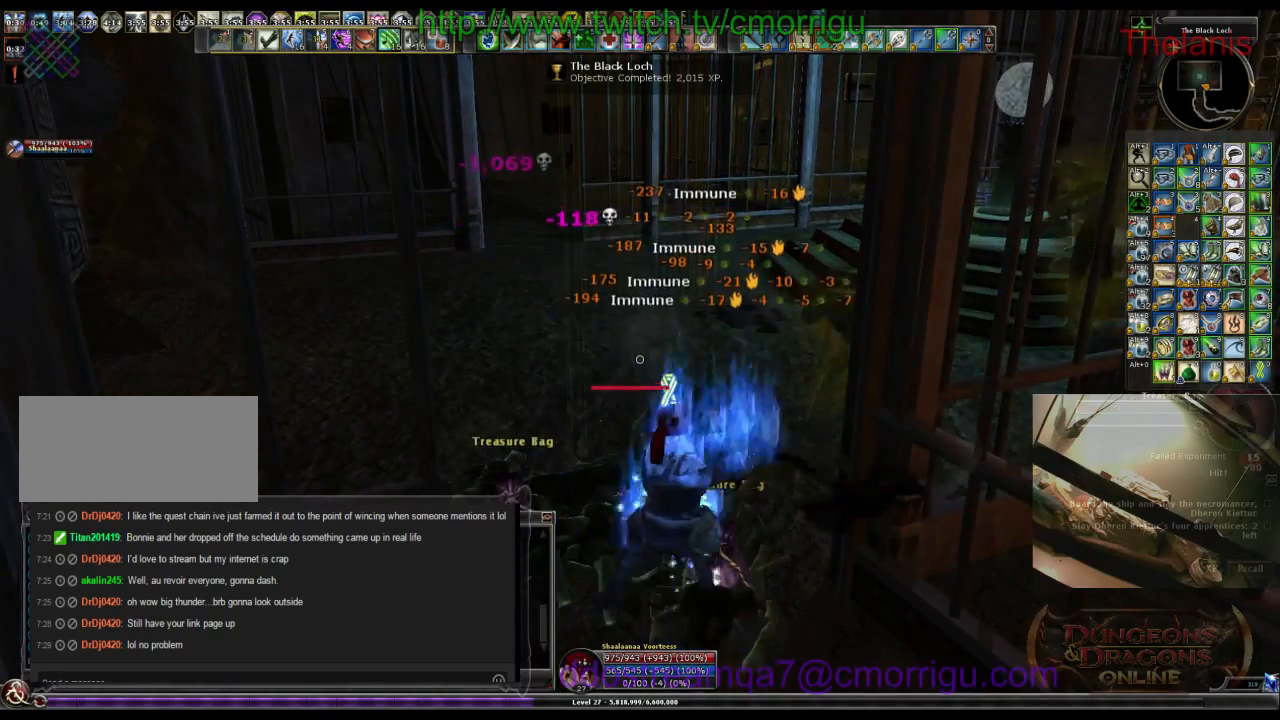
{"keys": [], "events": []}
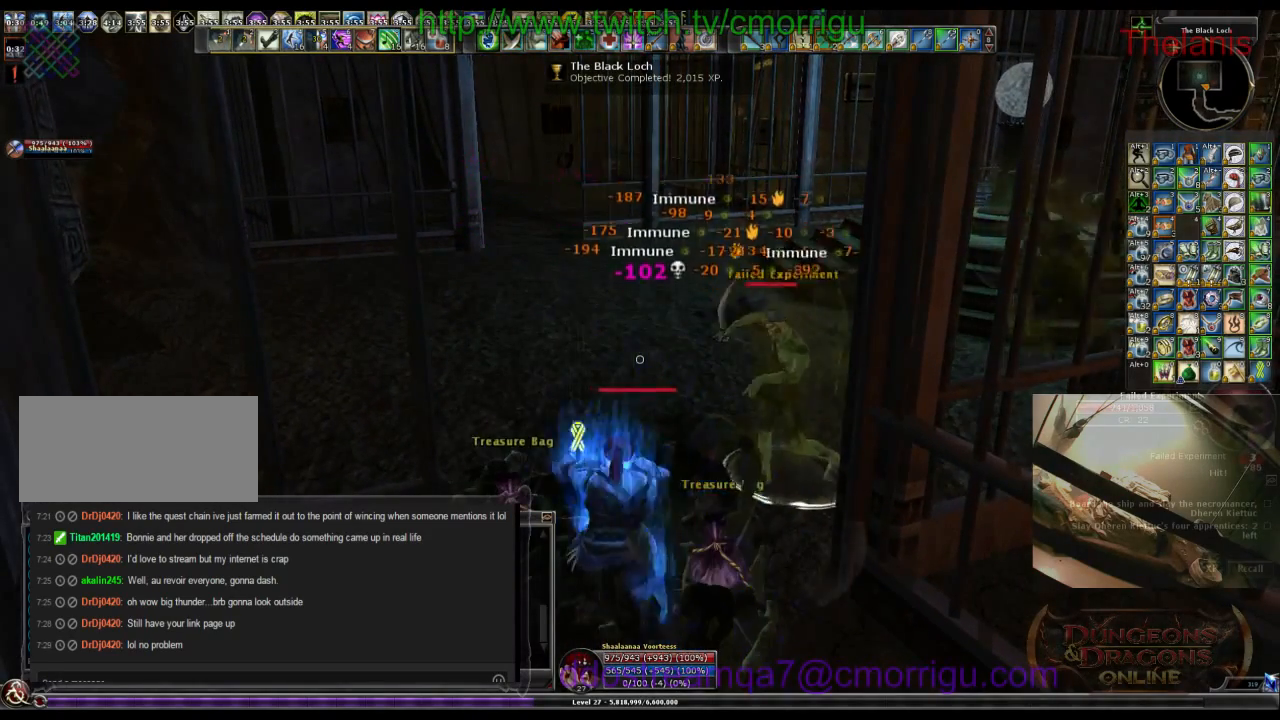
{"keys": [], "events": []}
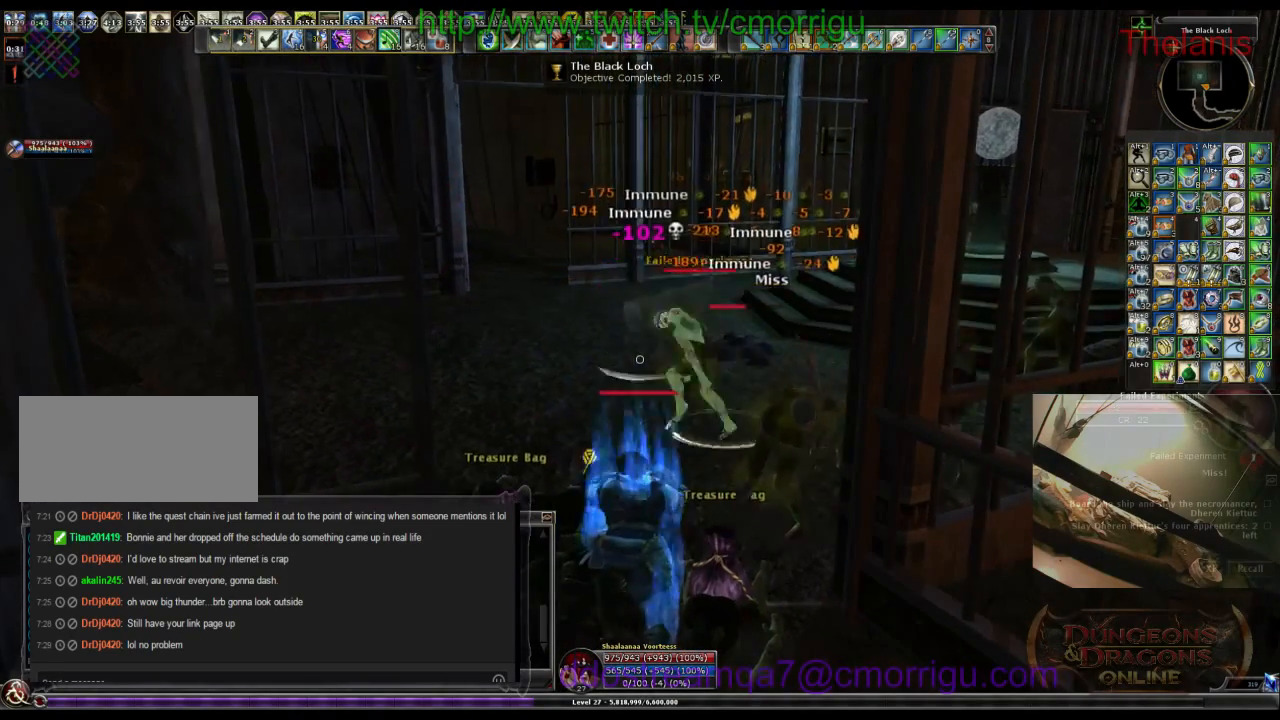
{"keys": [], "events": []}
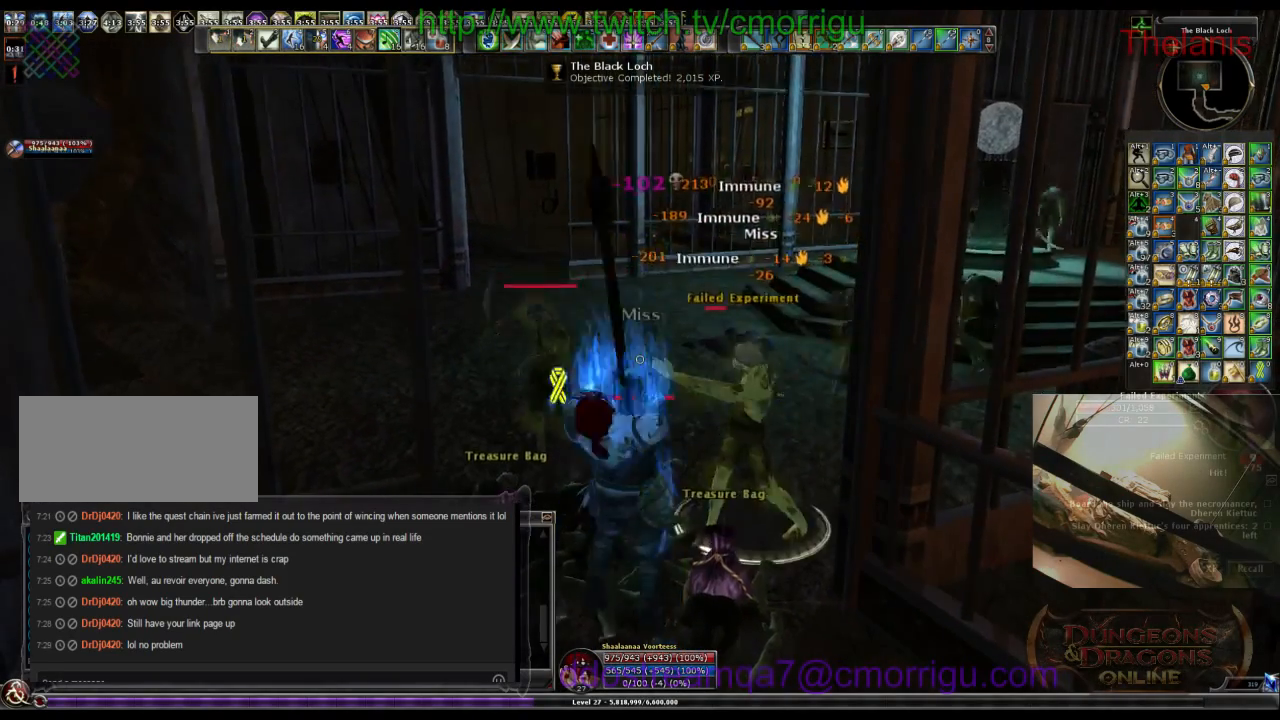
{"keys": [], "events": []}
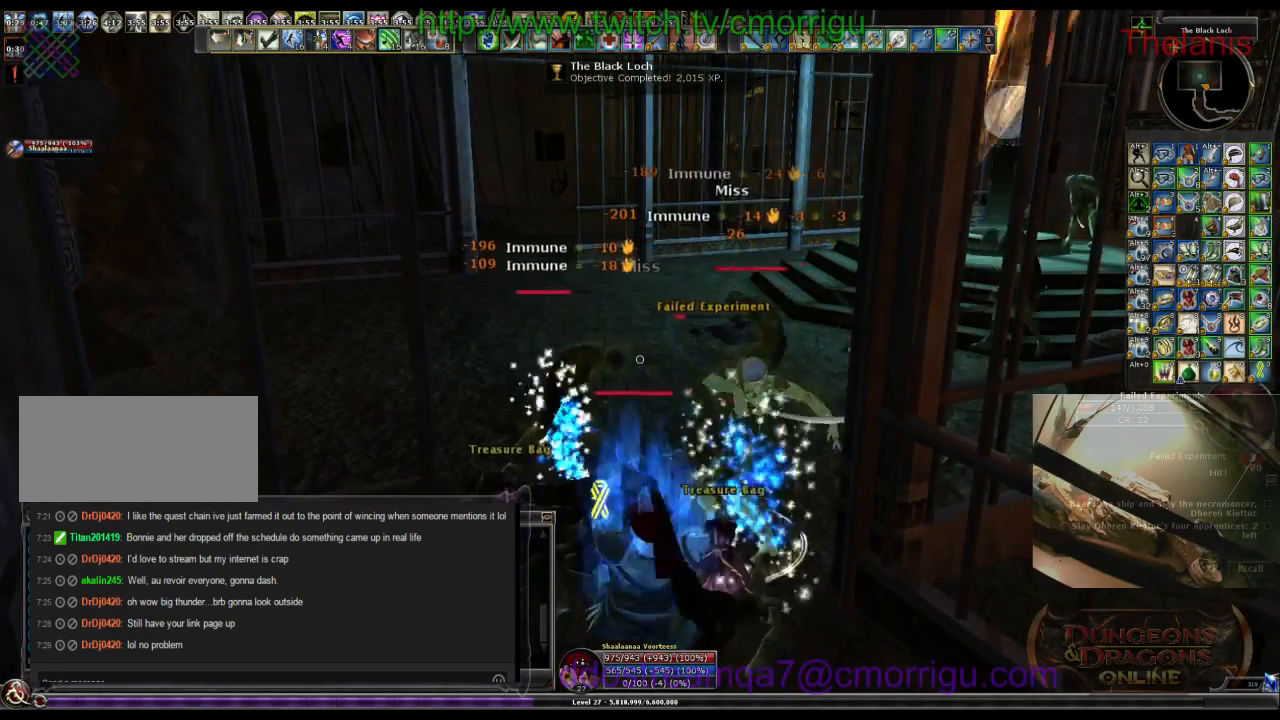
{"keys": [], "events": [[67, "1", "down"], [300, "1", "up"]]}
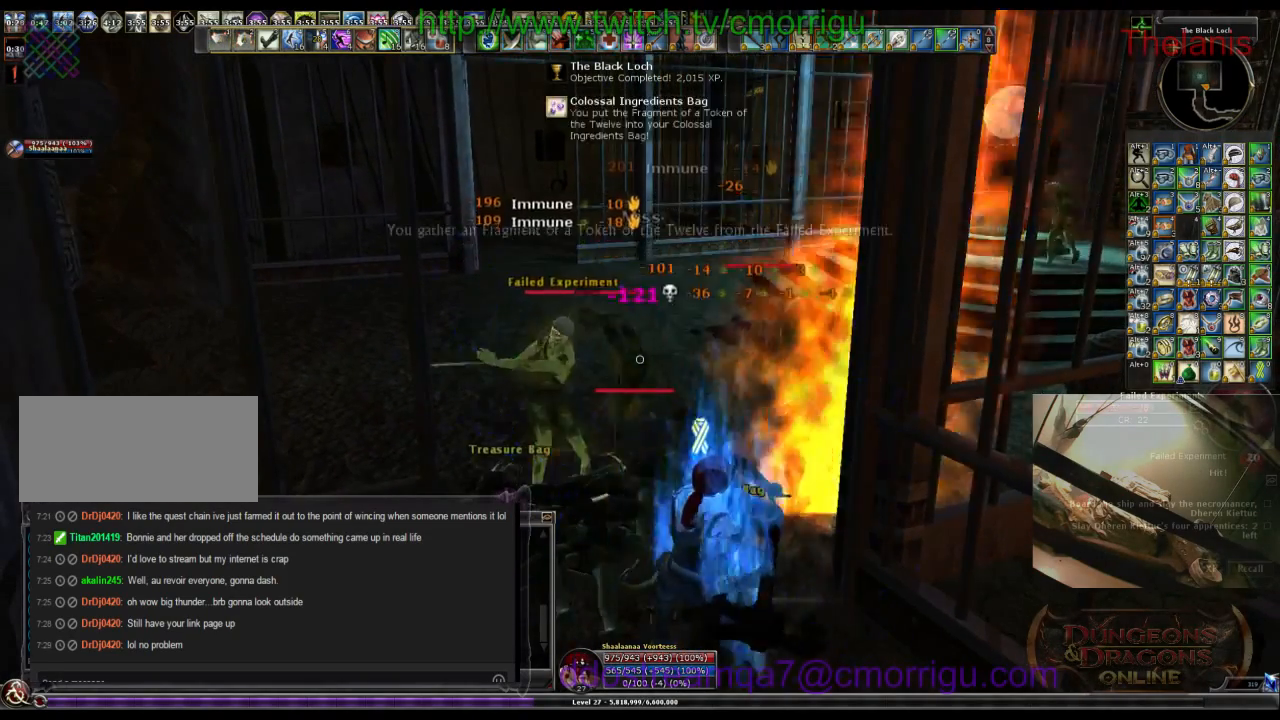
{"keys": [], "events": [[200, "2", "down"], [400, "2", "up"]]}